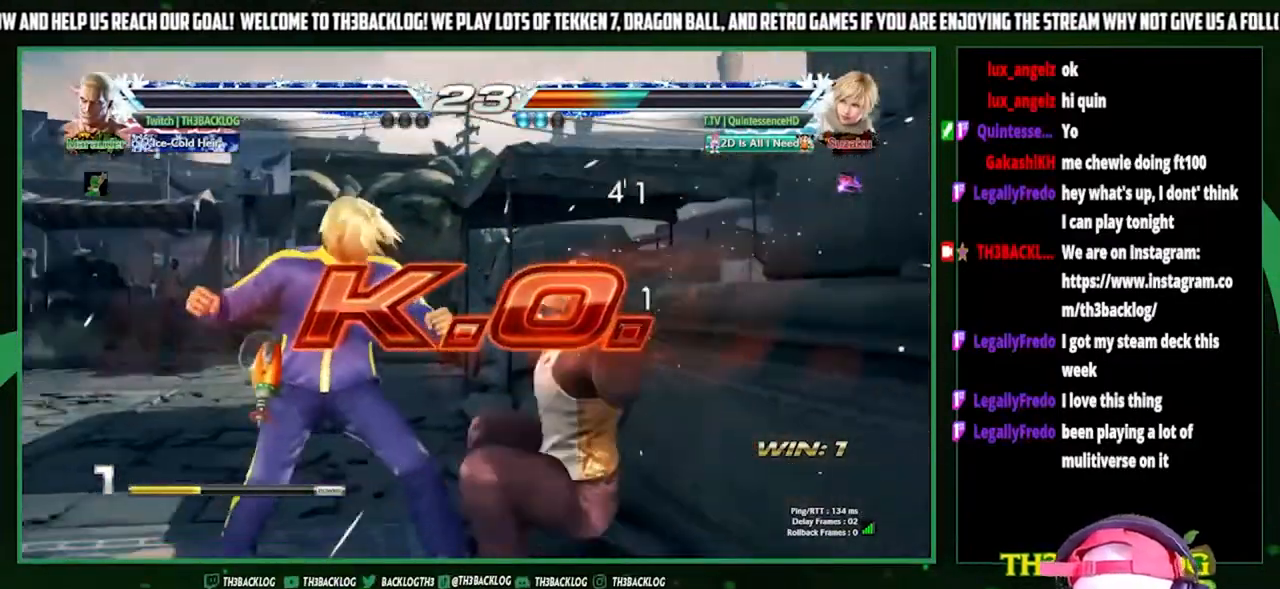
Gameplay with a controller (arcade stick); each line is a JSON object with the inputs held at the frame after it. "events" lists button and stick changes between this image and that frame as [ms after this image, input, new state], when the widget could be followed in between. Not read: L3 R3.
{"buttons": [], "left_stick": "center", "events": []}
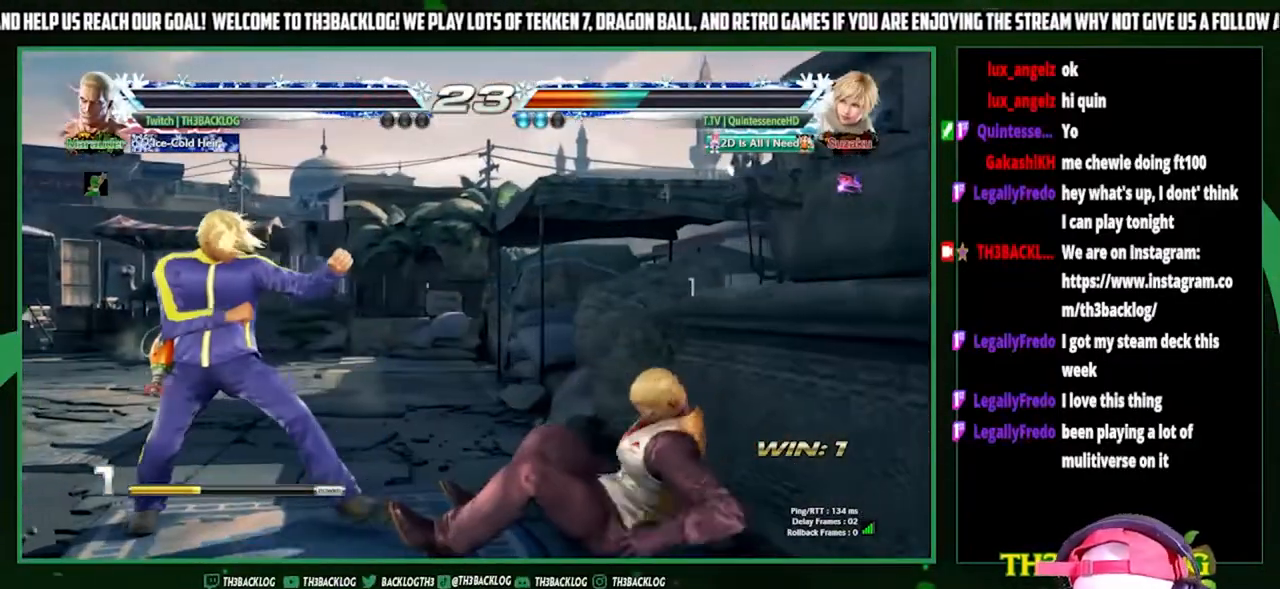
{"buttons": [], "left_stick": "center", "events": []}
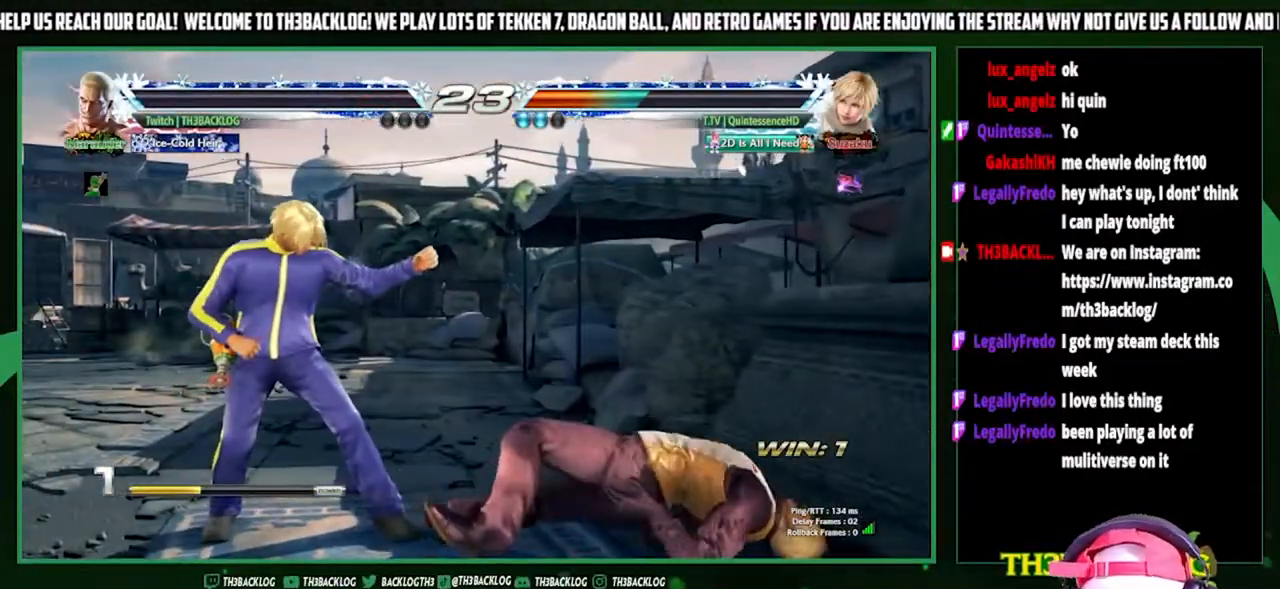
{"buttons": [], "left_stick": "center", "events": [[133, "SQUARE", "down"], [133, "TRIANGLE", "down"], [167, "CROSS", "down"], [167, "TRIANGLE", "up"], [200, "SQUARE", "up"], [233, "CROSS", "up"], [300, "SQUARE", "down"], [300, "TRIANGLE", "down"], [367, "CROSS", "down"], [400, "TRIANGLE", "up"], [433, "SQUARE", "up"], [467, "CROSS", "up"]]}
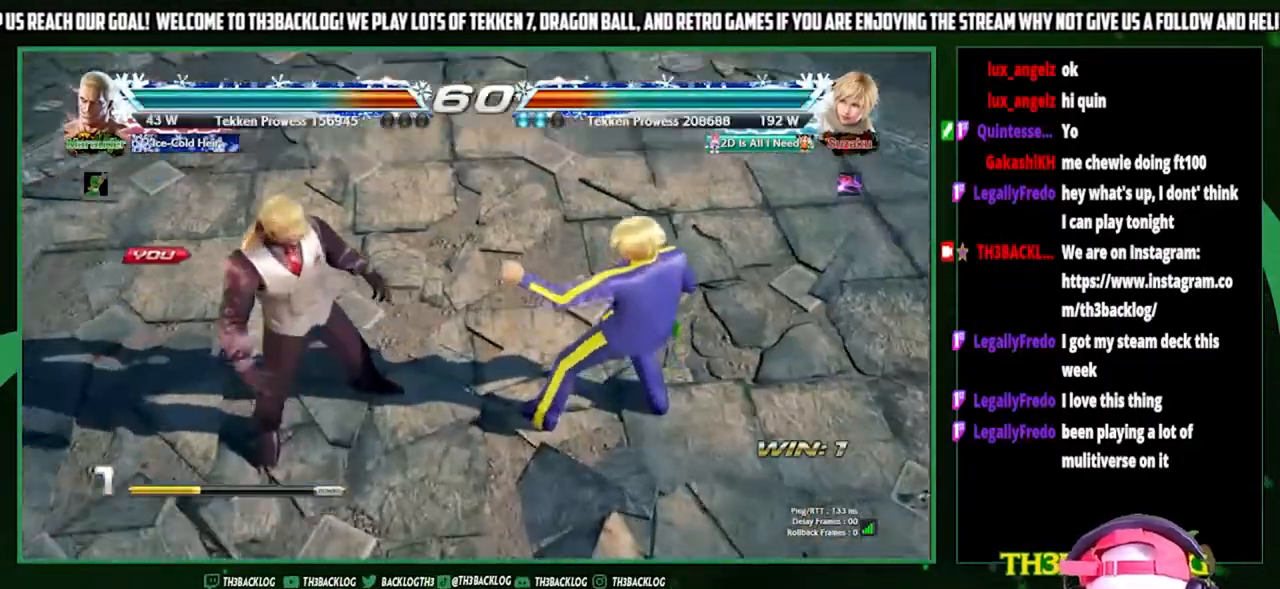
{"buttons": [], "left_stick": "center", "events": [[100, "CROSS", "down"], [100, "SQUARE", "down"], [133, "SQUARE", "up"], [167, "CROSS", "up"]]}
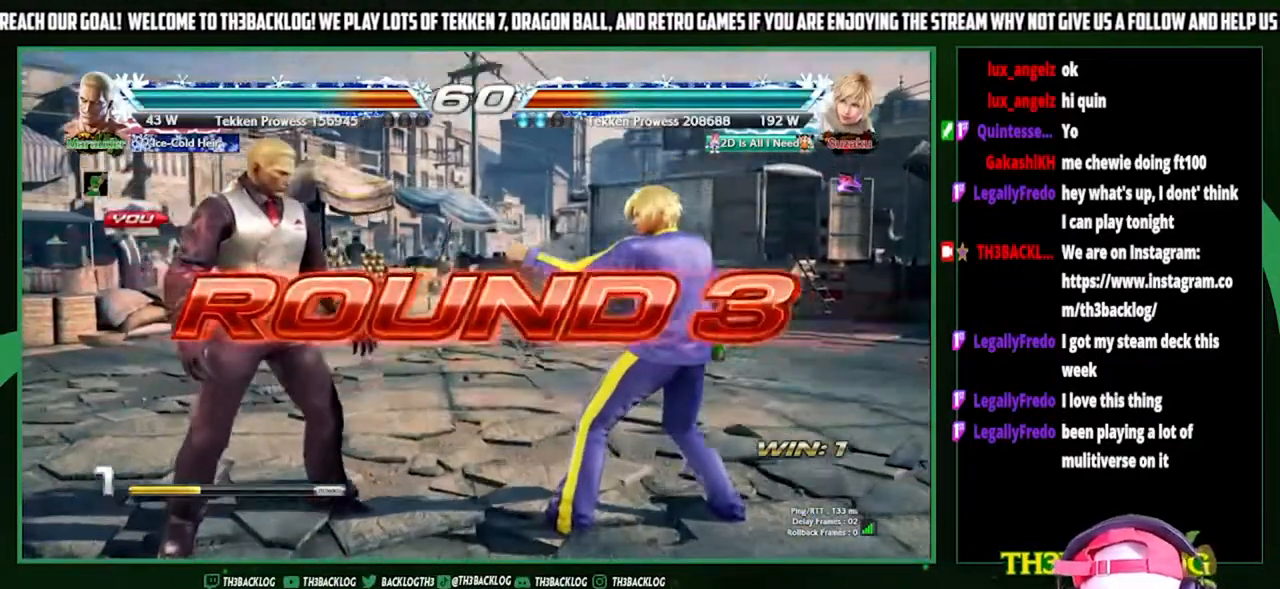
{"buttons": [], "left_stick": "center", "events": []}
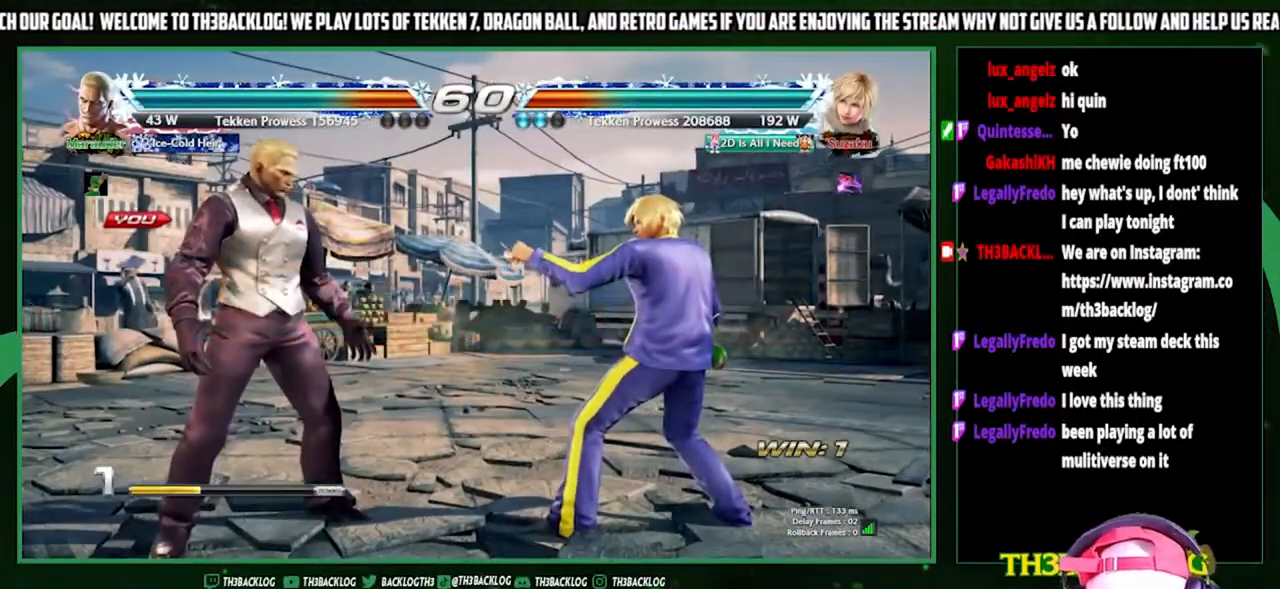
{"buttons": [], "left_stick": "center", "events": []}
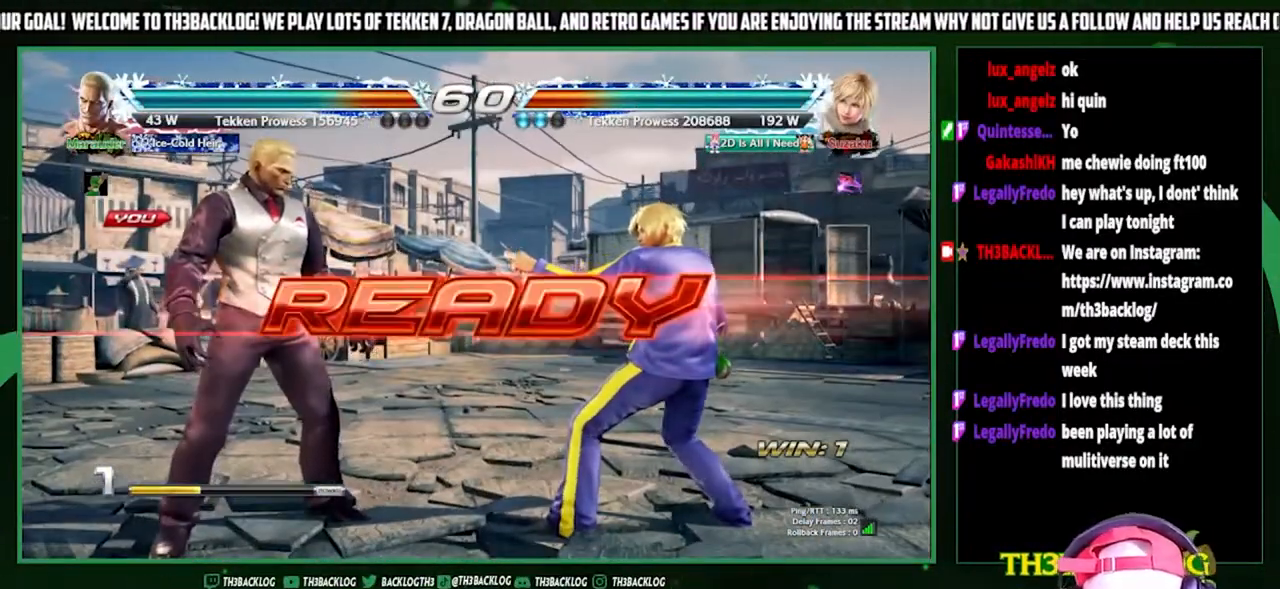
{"buttons": [], "left_stick": "center", "events": []}
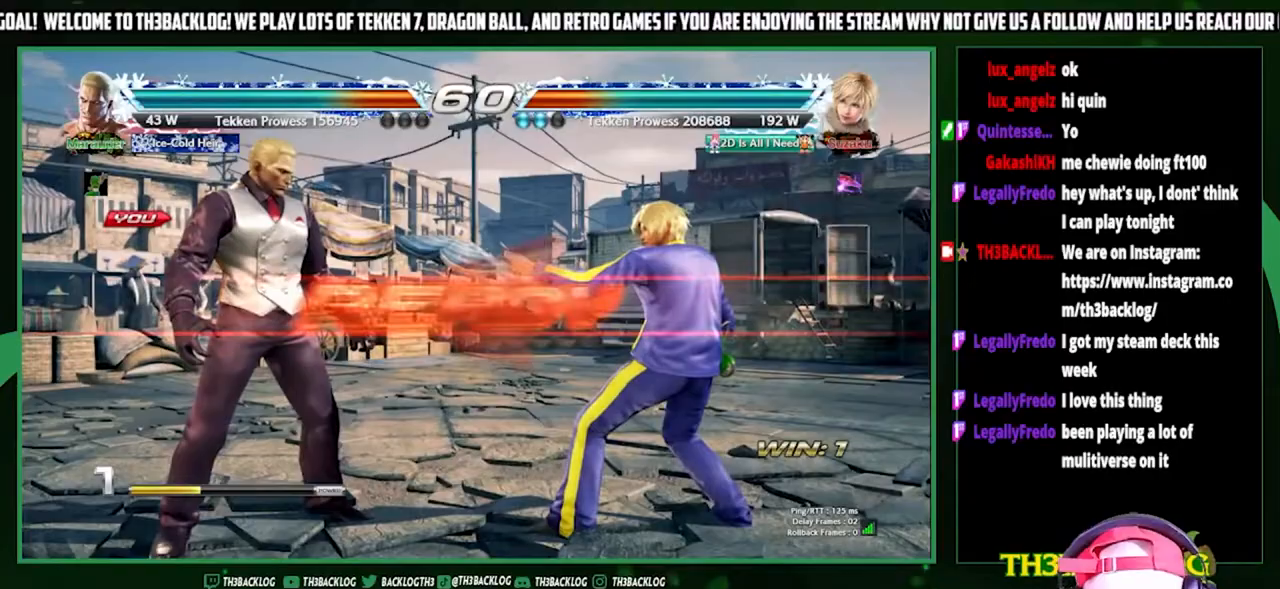
{"buttons": [], "left_stick": "center", "events": []}
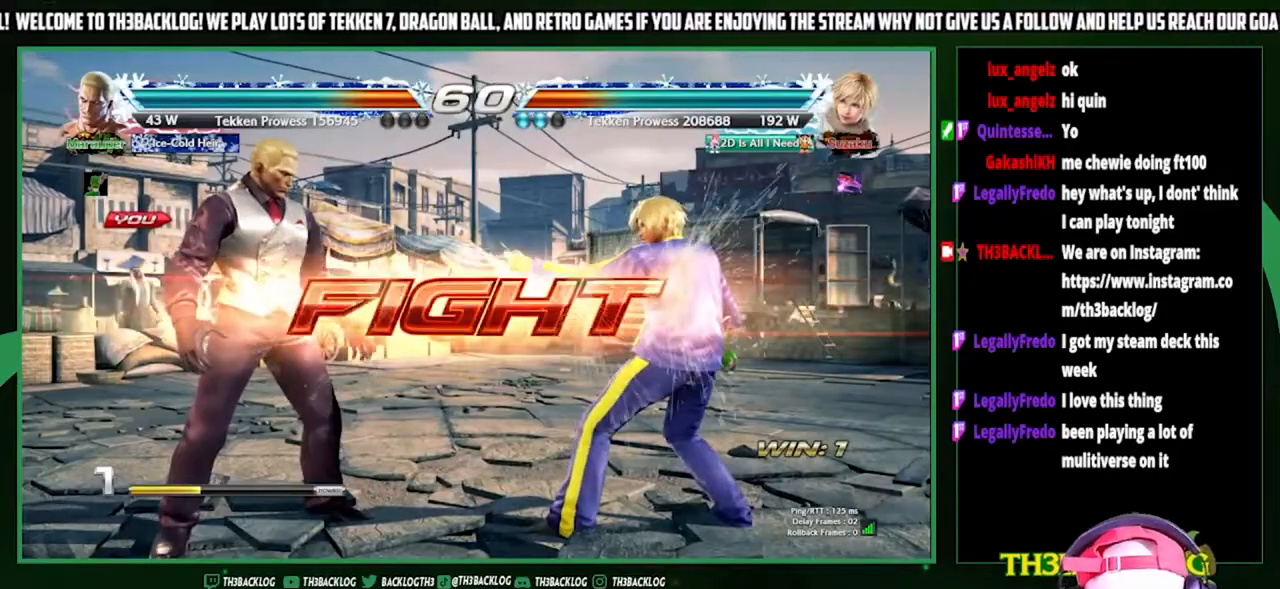
{"buttons": [], "left_stick": "center", "events": [[133, "SQUARE", "down"], [233, "SQUARE", "up"], [233, "TRIANGLE", "down"], [333, "TRIANGLE", "up"]]}
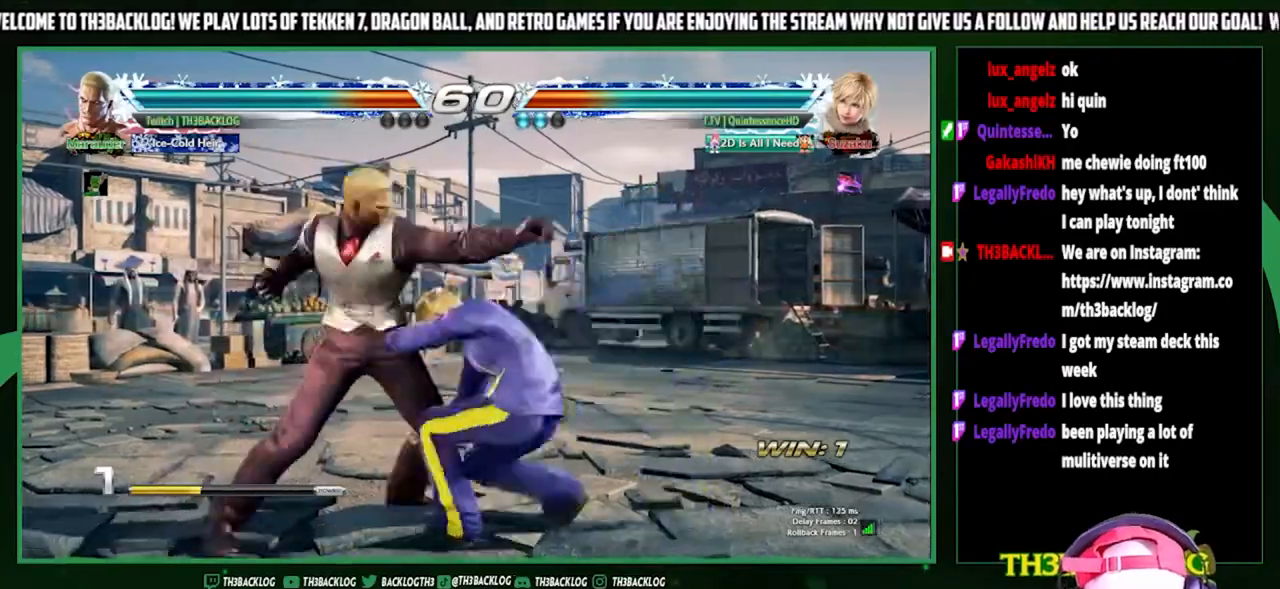
{"buttons": [], "left_stick": "center", "events": [[367, "left_stick", "left"], [467, "left_stick", "center"]]}
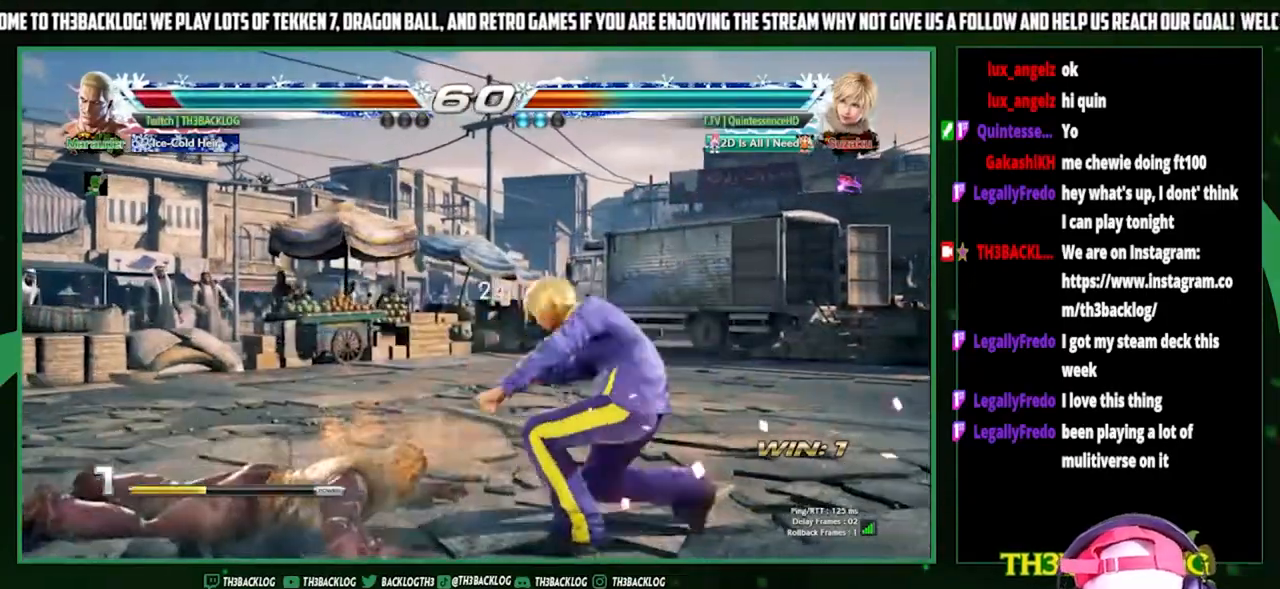
{"buttons": [], "left_stick": "left", "events": [[67, "left_stick", "left"]]}
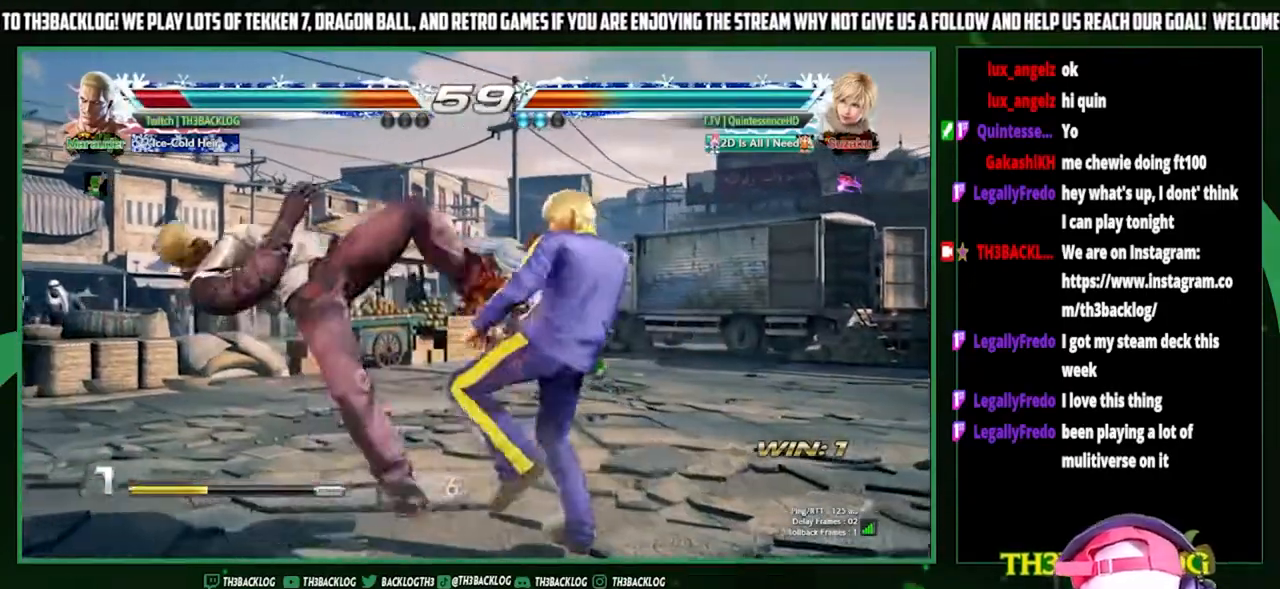
{"buttons": [], "left_stick": "center", "events": [[100, "left_stick", "center"], [167, "CROSS", "down"], [167, "SQUARE", "down"], [167, "TRIANGLE", "down"], [267, "CROSS", "up"], [267, "SQUARE", "up"], [267, "TRIANGLE", "up"], [333, "CROSS", "down"], [333, "SQUARE", "down"], [333, "TRIANGLE", "down"], [433, "TRIANGLE", "up"], [467, "CROSS", "up"], [467, "SQUARE", "up"]]}
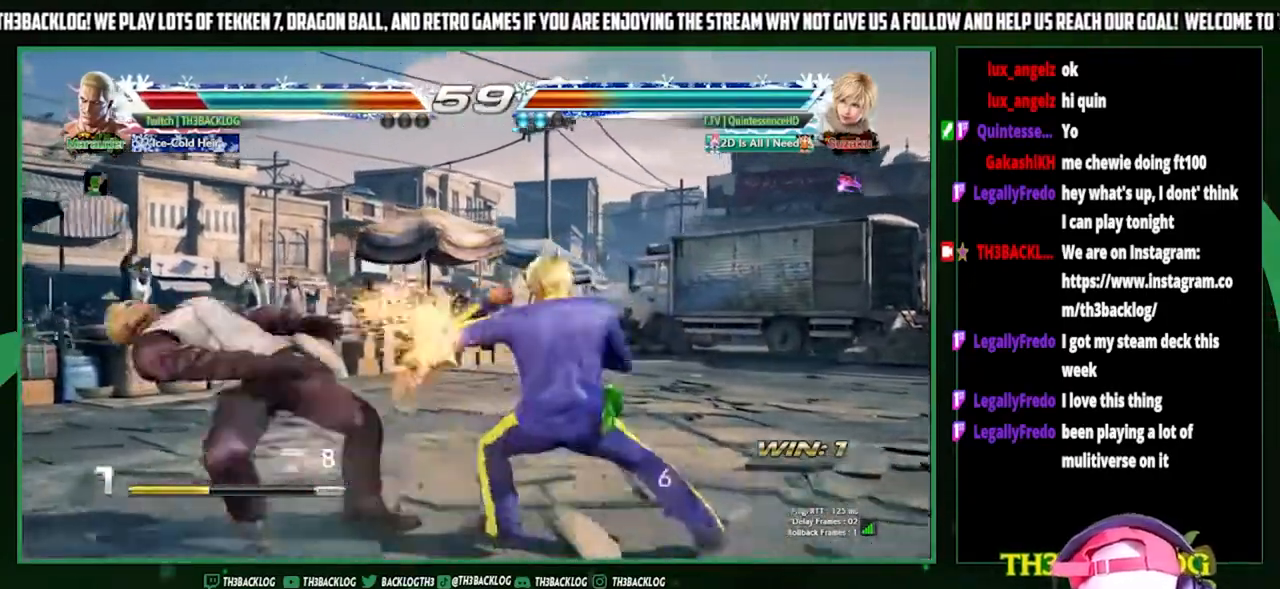
{"buttons": [], "left_stick": "center", "events": []}
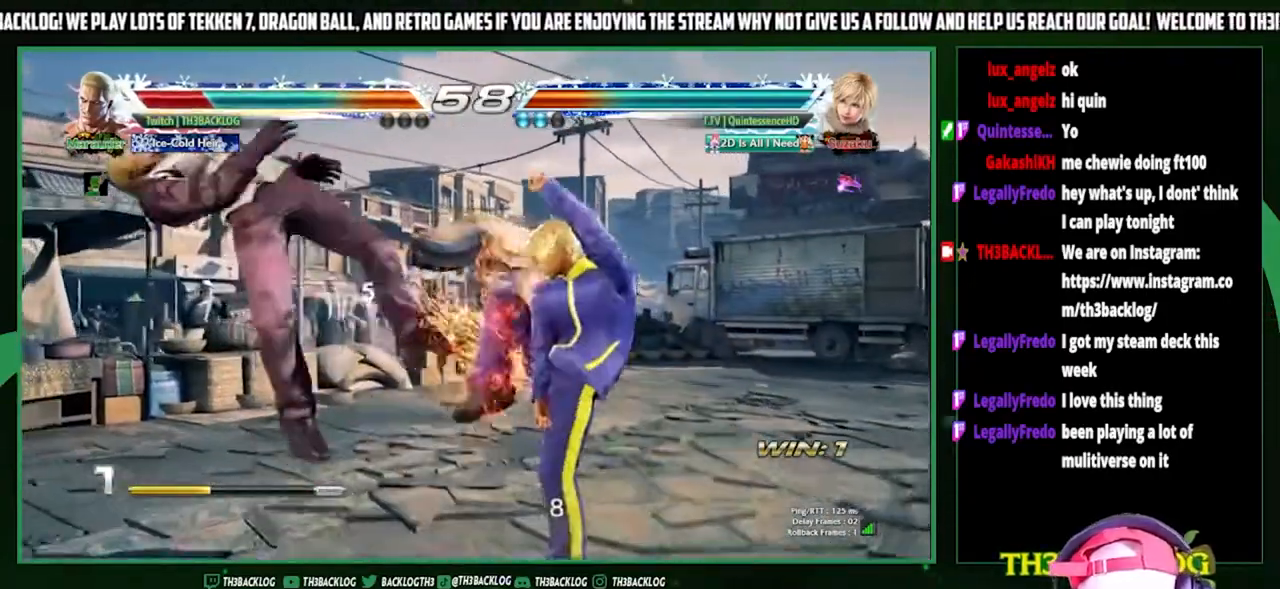
{"buttons": [], "left_stick": "center", "events": []}
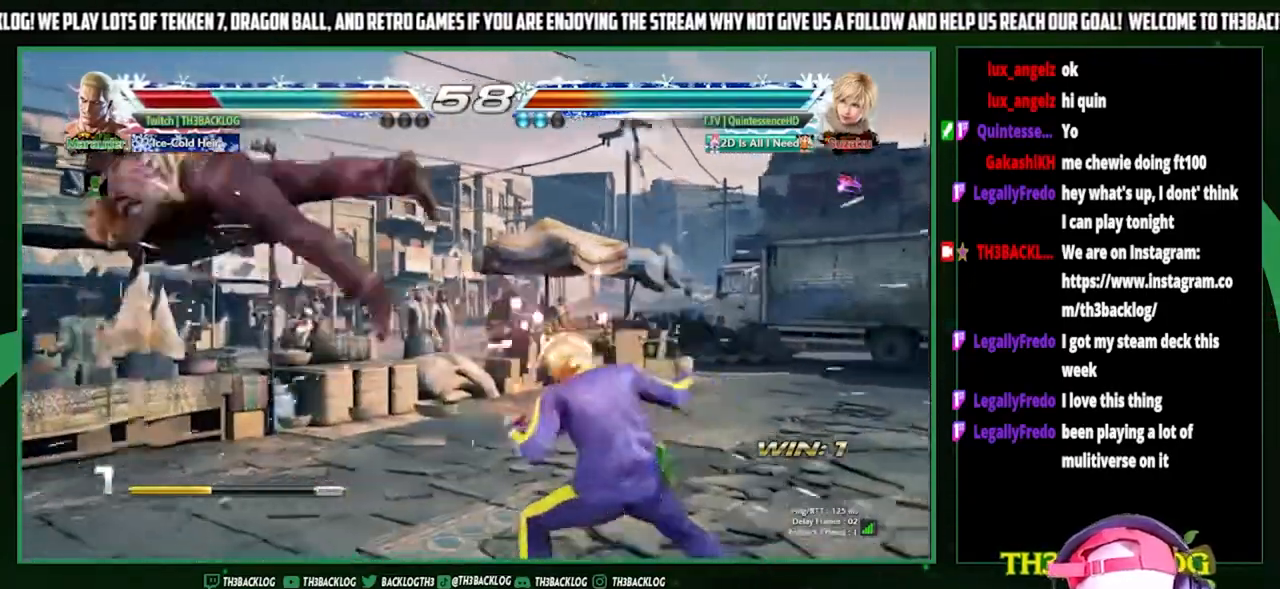
{"buttons": [], "left_stick": "center", "events": [[200, "CROSS", "down"], [200, "SQUARE", "down"], [200, "TRIANGLE", "down"], [233, "TRIANGLE", "up"], [267, "CROSS", "up"], [267, "SQUARE", "up"], [367, "CROSS", "down"], [367, "SQUARE", "down"], [367, "TRIANGLE", "down"], [467, "CROSS", "up"], [467, "SQUARE", "up"], [467, "TRIANGLE", "up"]]}
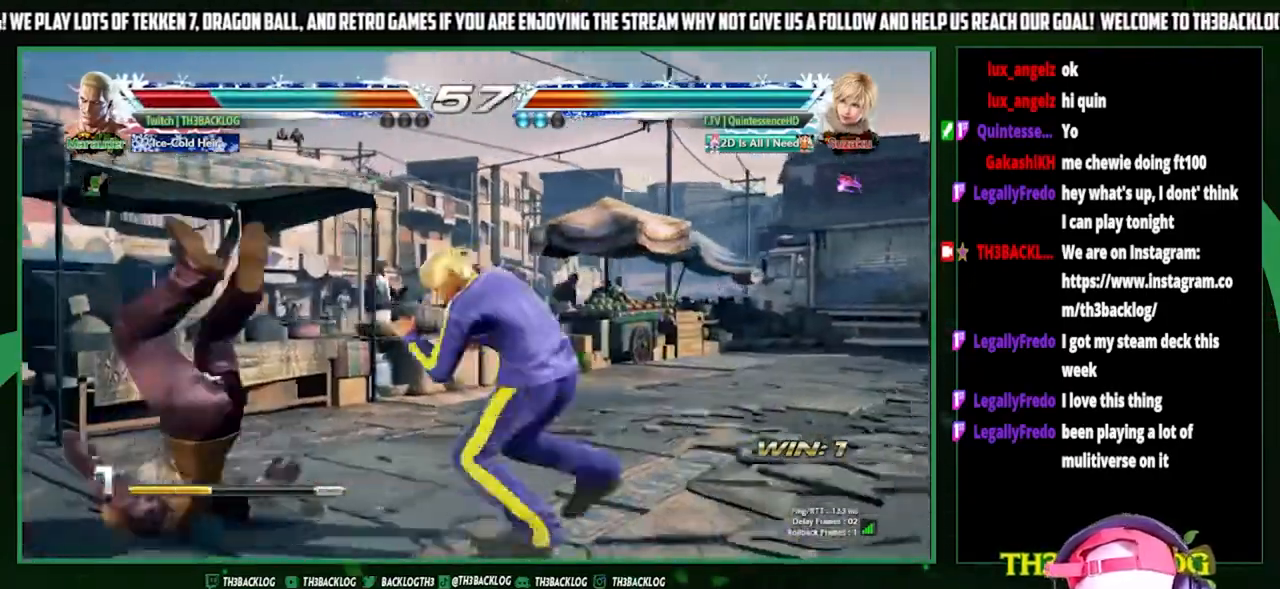
{"buttons": [], "left_stick": "left", "events": [[67, "CROSS", "down"], [67, "SQUARE", "down"], [67, "TRIANGLE", "down"], [67, "left_stick", "left"], [167, "CROSS", "up"], [167, "TRIANGLE", "up"], [200, "SQUARE", "up"]]}
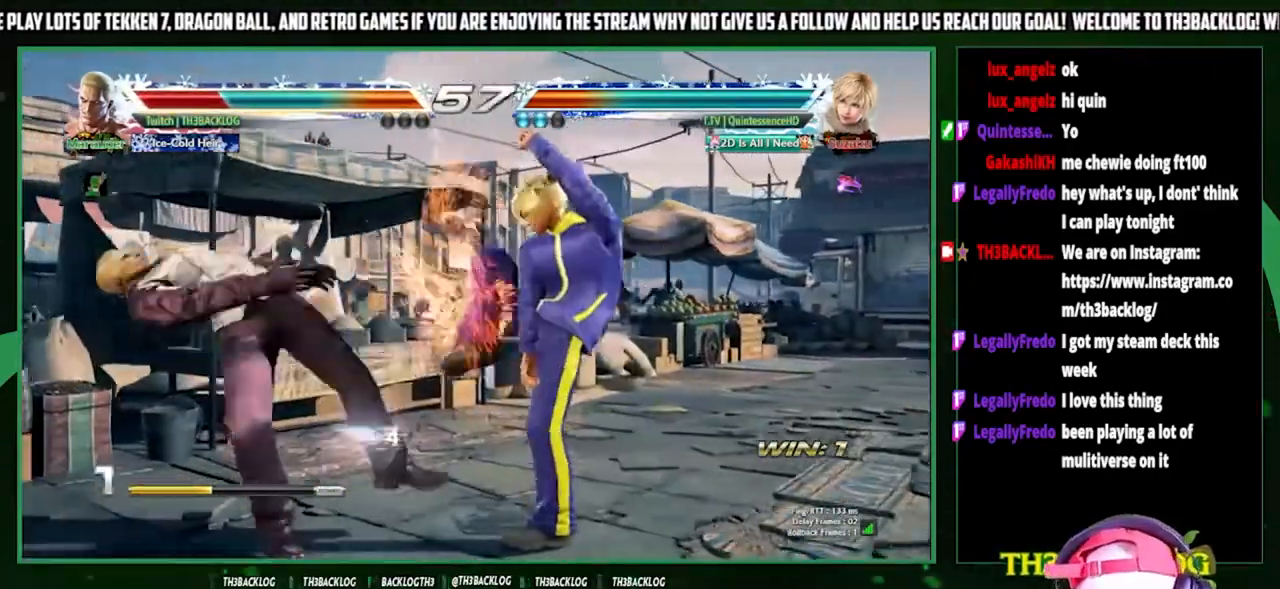
{"buttons": ["CROSS", "SQUARE", "TRIANGLE"], "left_stick": "left", "events": [[433, "CROSS", "down"], [433, "SQUARE", "down"], [433, "TRIANGLE", "down"]]}
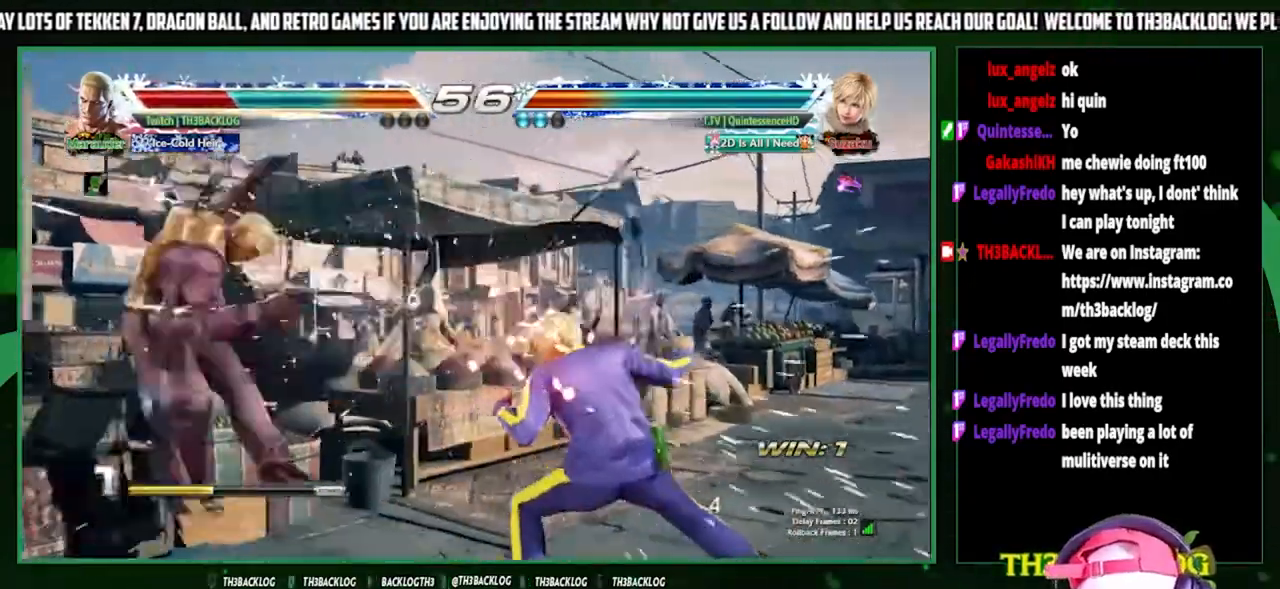
{"buttons": [], "left_stick": "center", "events": [[33, "CROSS", "up"], [33, "SQUARE", "up"], [33, "TRIANGLE", "up"], [267, "left_stick", "center"], [300, "TRIANGLE", "down"], [367, "CROSS", "down"], [367, "SQUARE", "down"], [433, "CROSS", "up"], [433, "SQUARE", "up"], [433, "TRIANGLE", "up"]]}
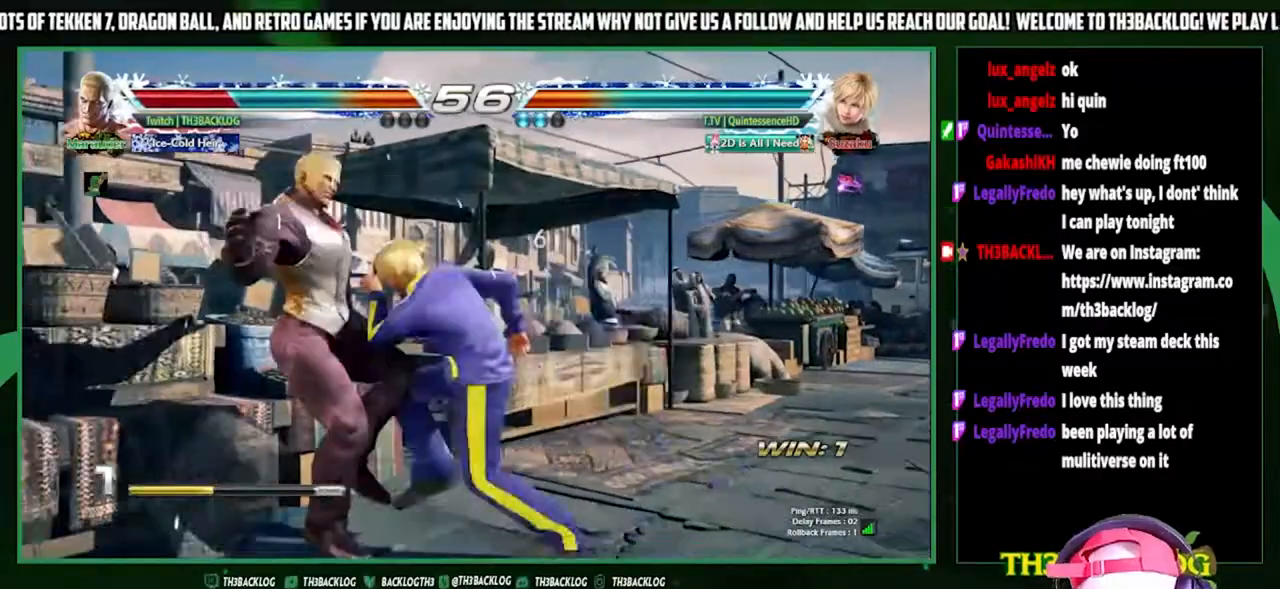
{"buttons": [], "left_stick": "left", "events": [[33, "TRIANGLE", "down"], [33, "left_stick", "left"], [67, "CROSS", "down"], [67, "SQUARE", "down"], [167, "CROSS", "up"], [167, "SQUARE", "up"], [167, "TRIANGLE", "up"]]}
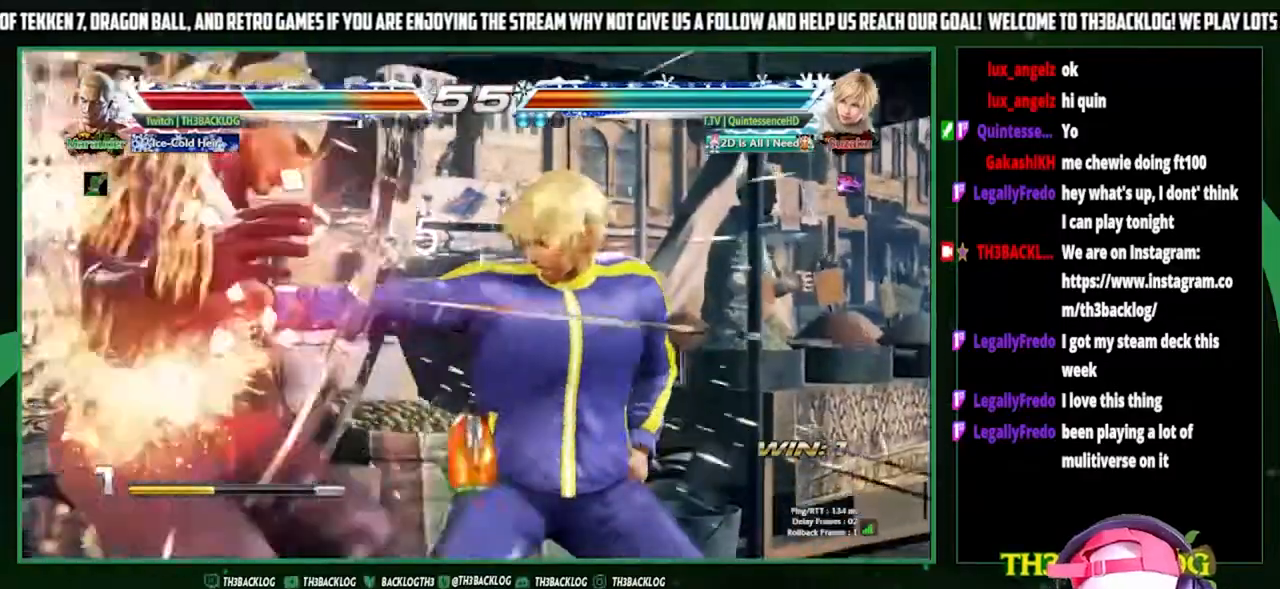
{"buttons": [], "left_stick": "left", "events": [[67, "TRIANGLE", "down"], [133, "CROSS", "down"], [133, "SQUARE", "down"], [200, "SQUARE", "up"], [200, "TRIANGLE", "up"], [233, "CROSS", "up"], [333, "TRIANGLE", "down"], [367, "CROSS", "down"], [367, "SQUARE", "down"], [433, "SQUARE", "up"], [433, "TRIANGLE", "up"], [467, "CROSS", "up"]]}
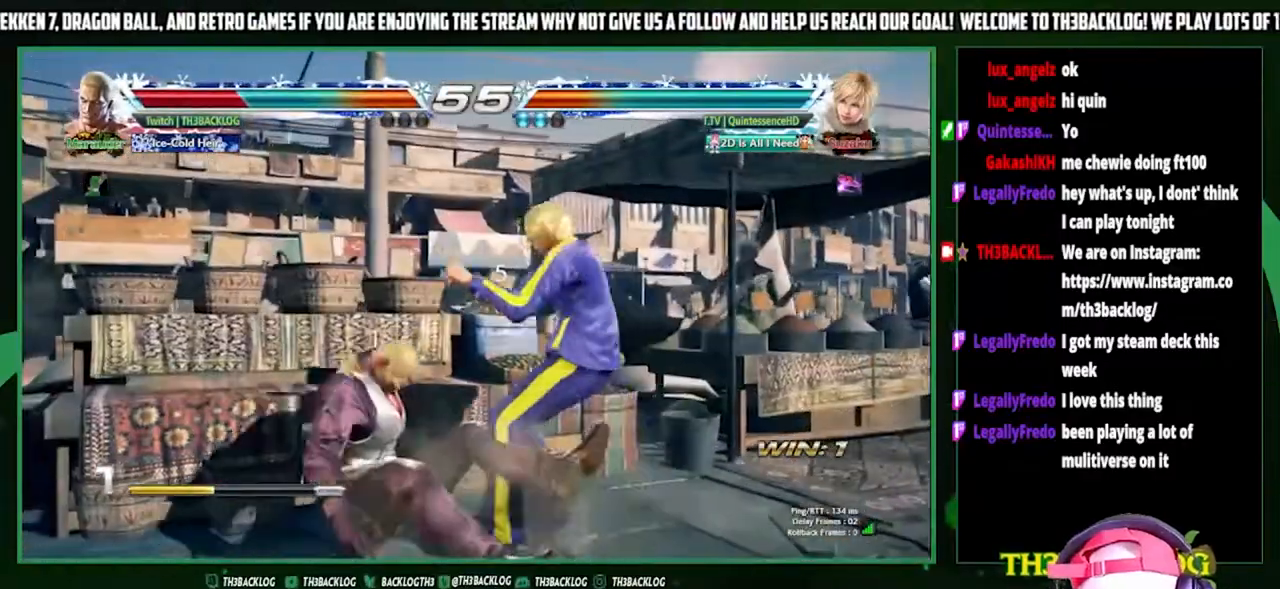
{"buttons": [], "left_stick": "down-left", "events": [[33, "CROSS", "down"], [33, "SQUARE", "down"], [33, "TRIANGLE", "down"], [133, "CROSS", "up"], [133, "SQUARE", "up"], [133, "TRIANGLE", "up"], [233, "left_stick", "down-left"]]}
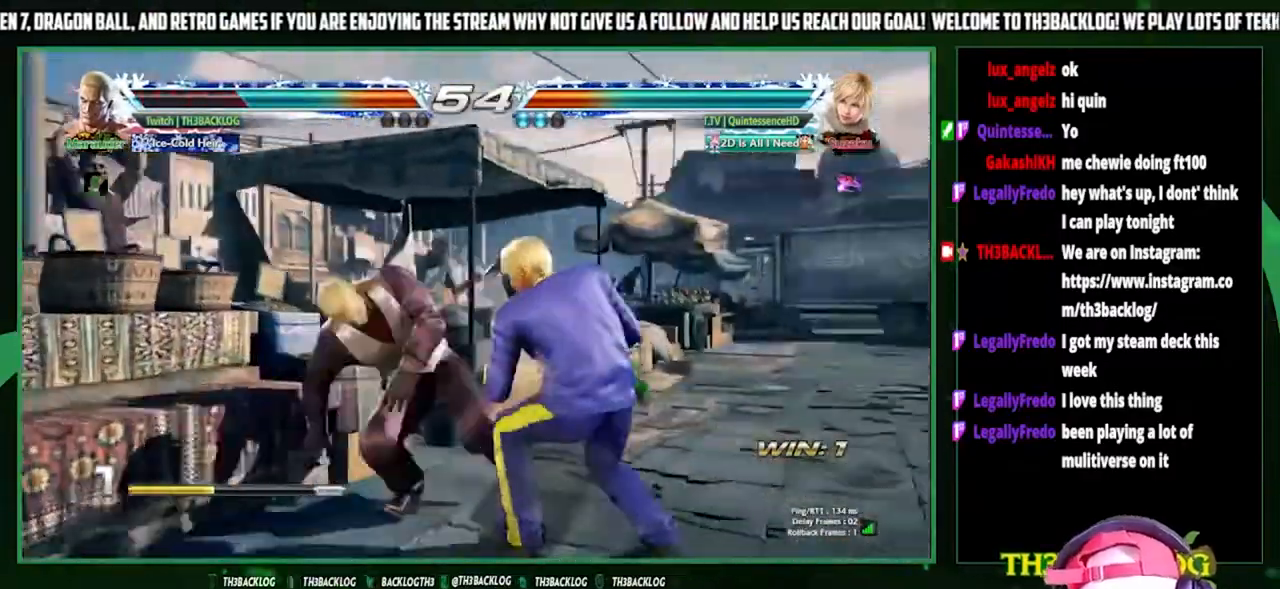
{"buttons": [], "left_stick": "left", "events": [[133, "left_stick", "left"]]}
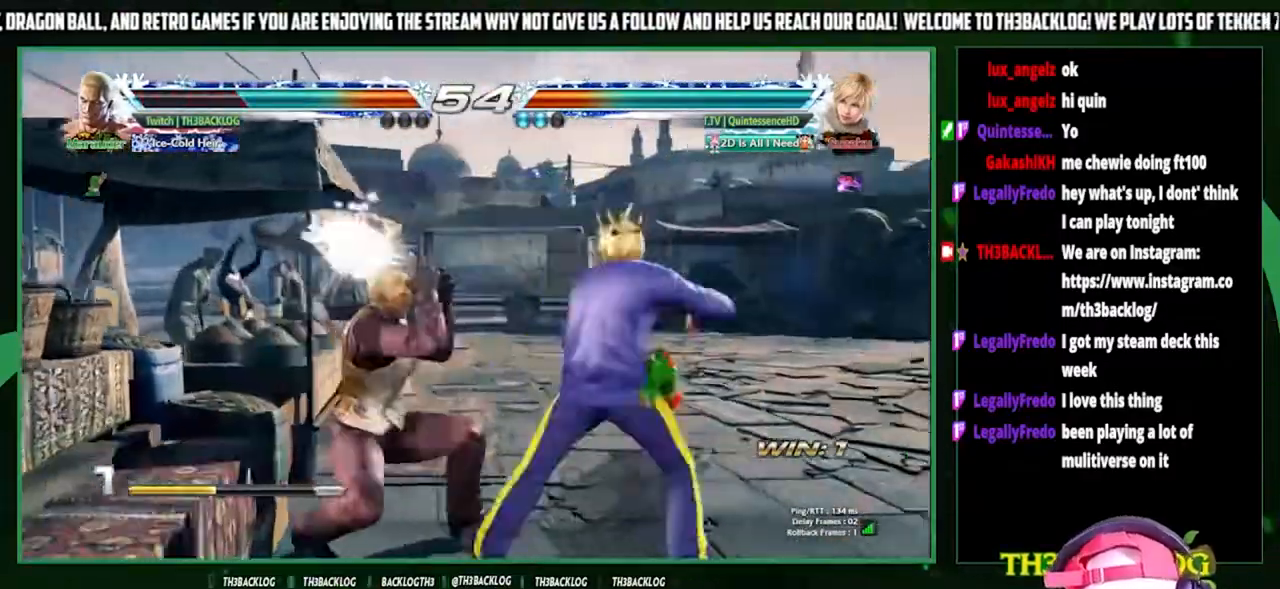
{"buttons": ["TRIANGLE"], "left_stick": "down-right", "events": [[133, "left_stick", "center"], [267, "SQUARE", "down"], [267, "left_stick", "down-right"], [367, "SQUARE", "up"], [467, "TRIANGLE", "down"]]}
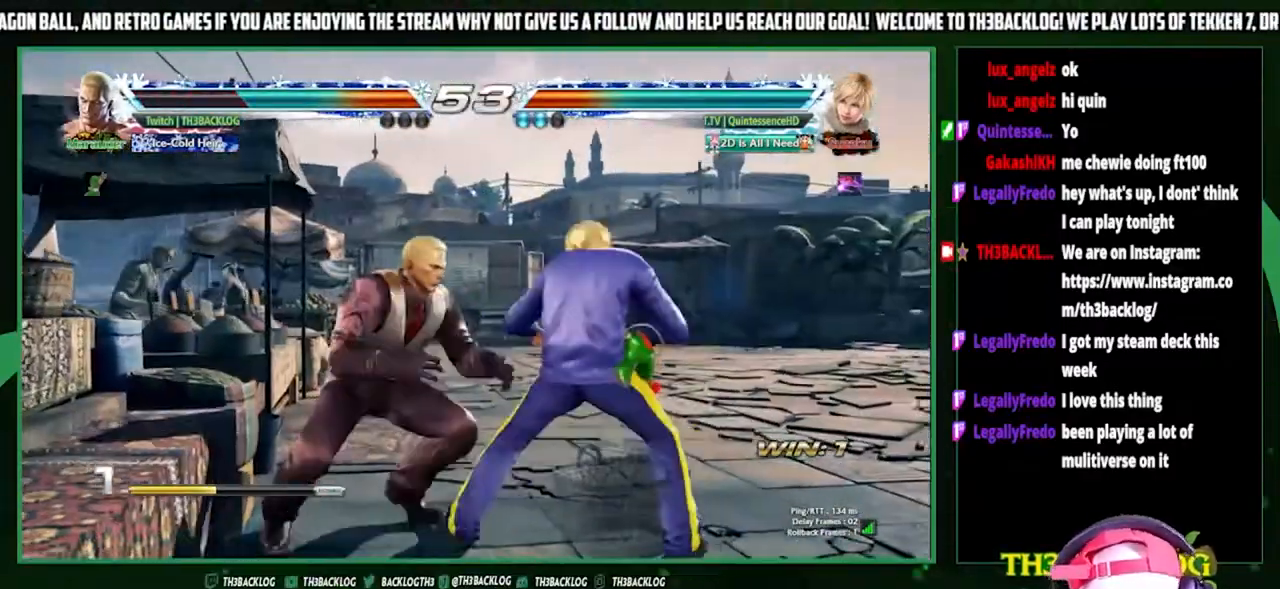
{"buttons": [], "left_stick": "left", "events": [[33, "left_stick", "center"], [67, "TRIANGLE", "up"], [167, "left_stick", "left"]]}
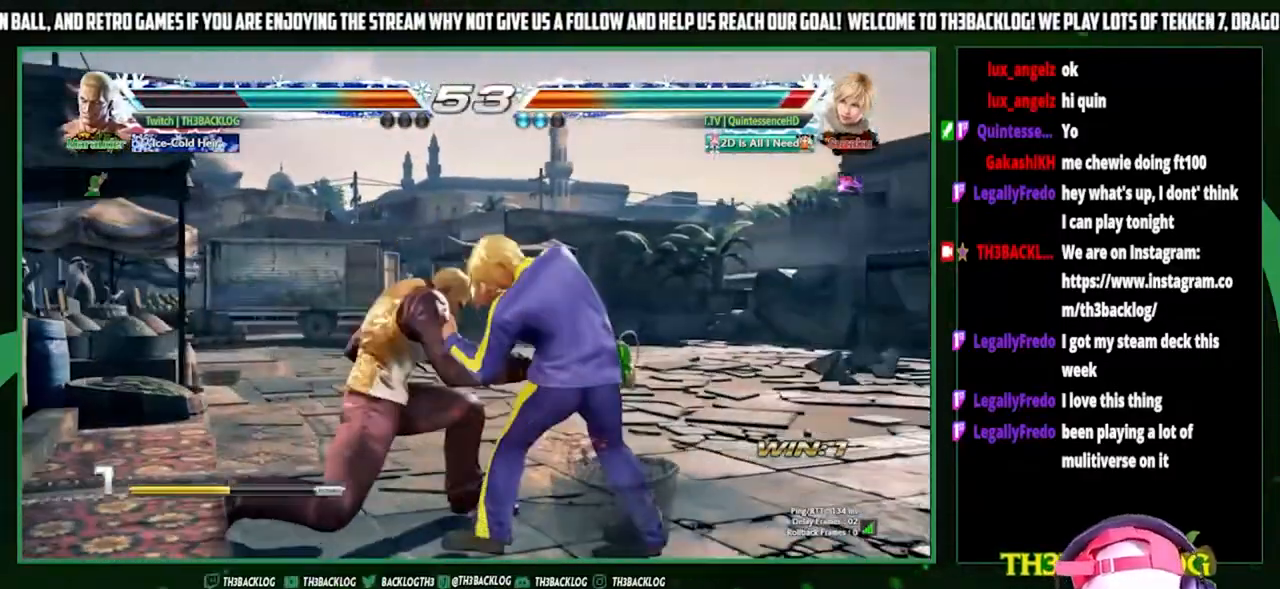
{"buttons": [], "left_stick": "down-right", "events": [[33, "left_stick", "center"], [267, "SQUARE", "down"], [333, "SQUARE", "up"], [333, "left_stick", "down-right"], [433, "SQUARE", "down"], [467, "SQUARE", "up"]]}
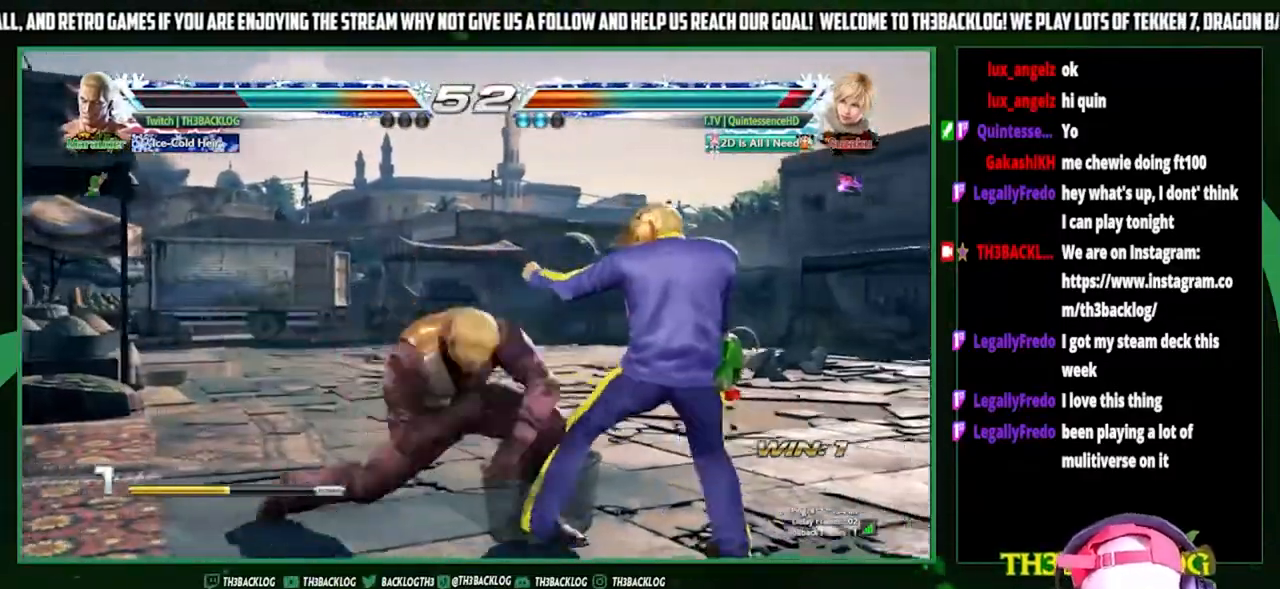
{"buttons": [], "left_stick": "down-right", "events": [[267, "left_stick", "center"], [400, "left_stick", "down-right"], [433, "SQUARE", "down"], [500, "SQUARE", "up"]]}
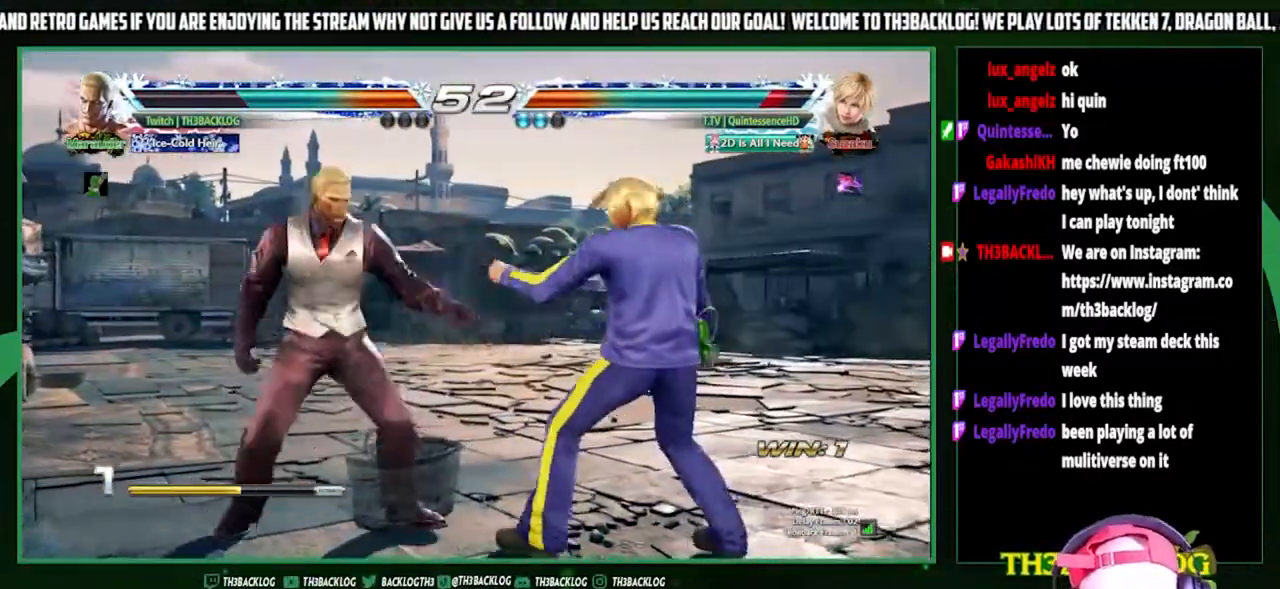
{"buttons": [], "left_stick": "down-right", "events": [[100, "SQUARE", "down"], [167, "SQUARE", "up"]]}
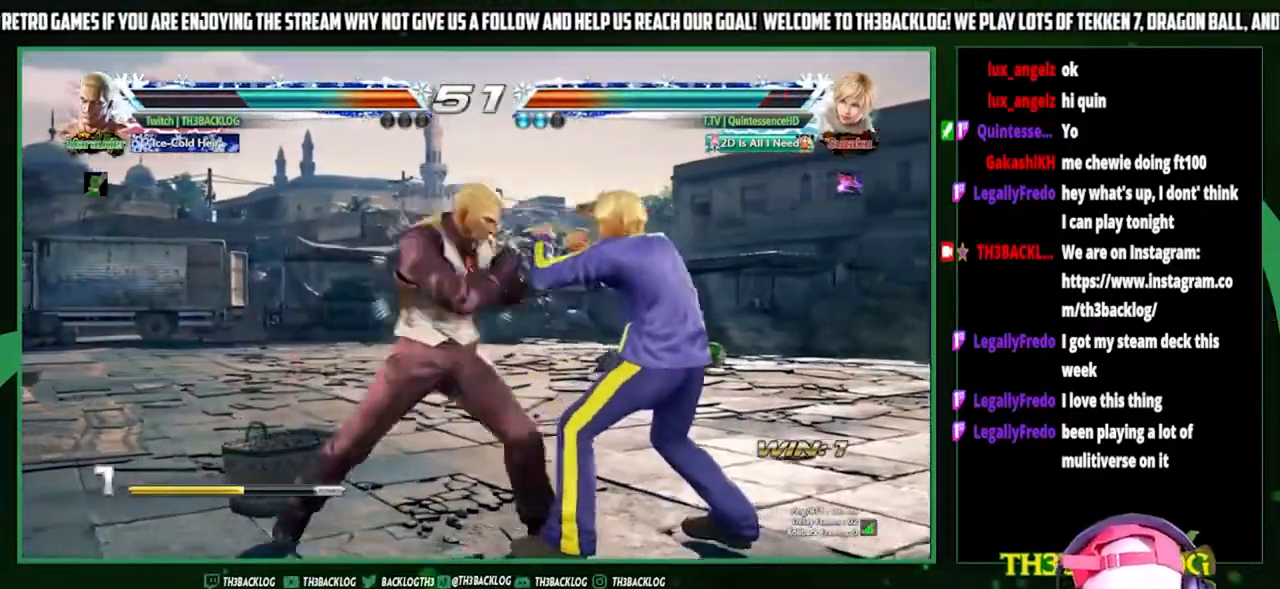
{"buttons": ["SQUARE"], "left_stick": "down-right", "events": [[300, "SQUARE", "down"], [367, "SQUARE", "up"], [433, "SQUARE", "down"]]}
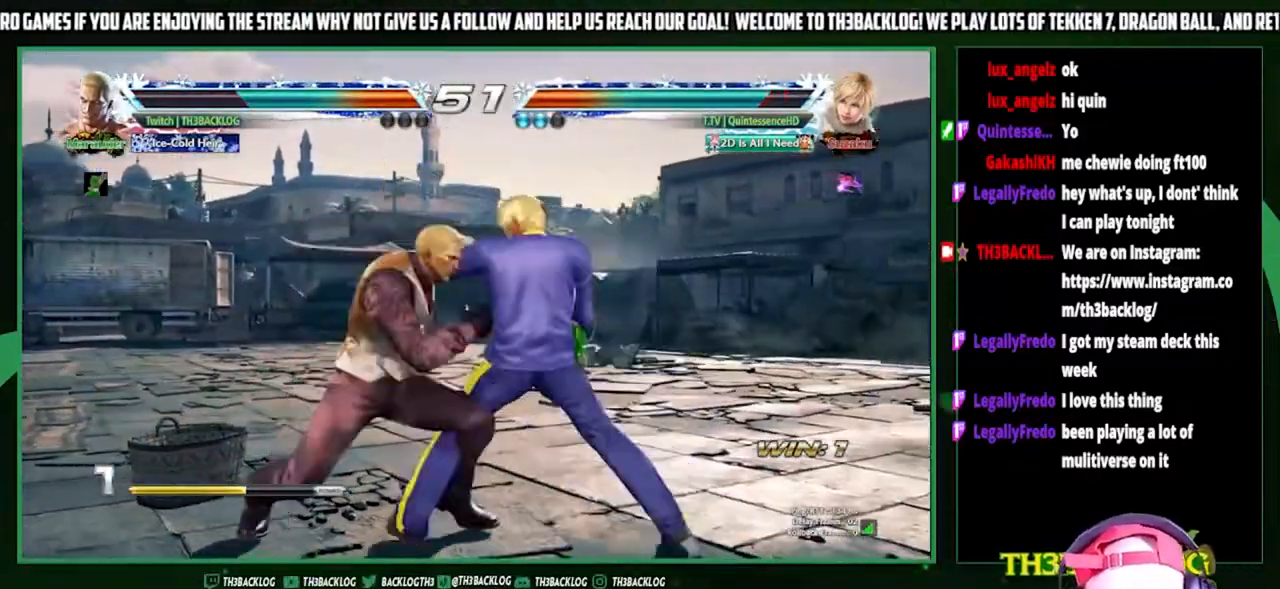
{"buttons": [], "left_stick": "left", "events": [[67, "SQUARE", "up"], [133, "left_stick", "center"], [267, "left_stick", "left"]]}